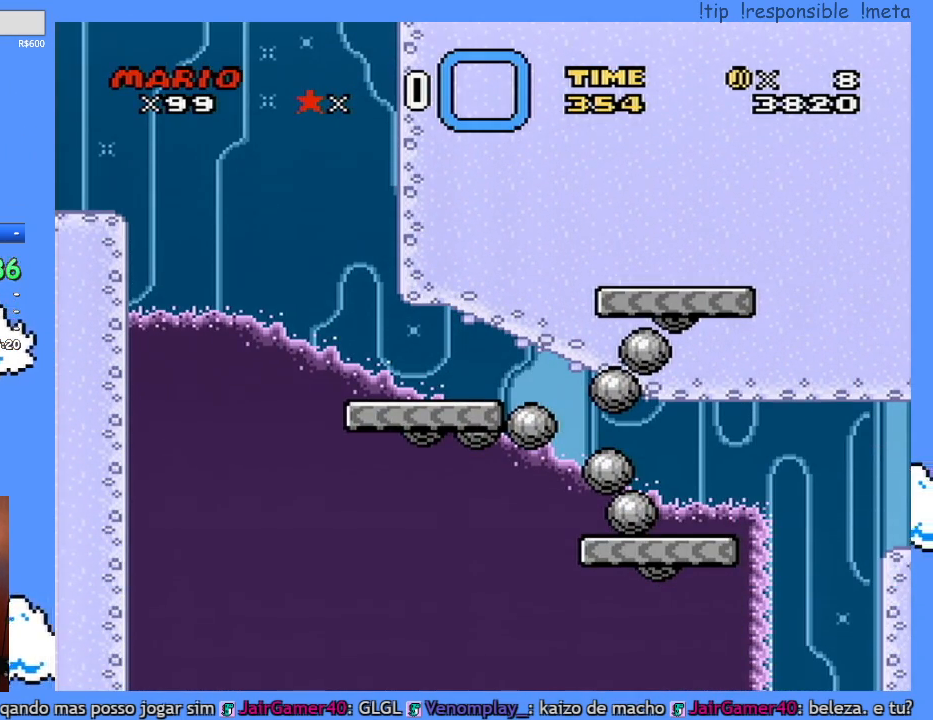
Gameplay with a controller (Nintendo layout); each line is a JSON object with the inputs held at the frame after it. "events" lists button and stick changes between this image and that frame as [ms after this image, input, new state], when the widget could be followed in between. Not read: A L3 R1 R3 X.
{"buttons": [], "events": []}
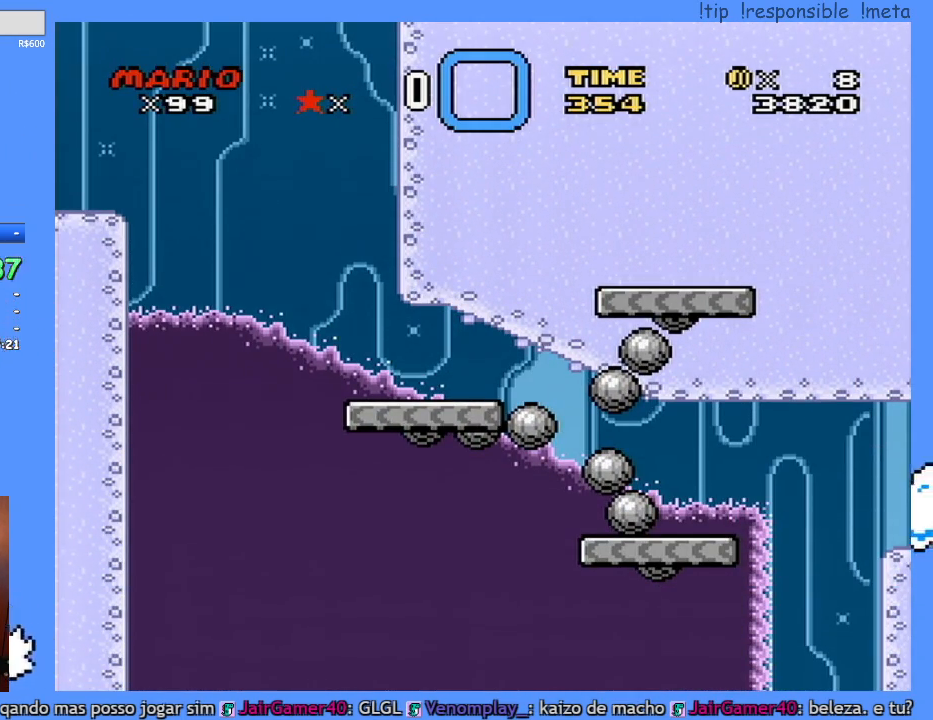
{"buttons": [], "events": [[100, "B", "down"], [167, "B", "up"], [433, "B", "down"], [467, "B", "up"]]}
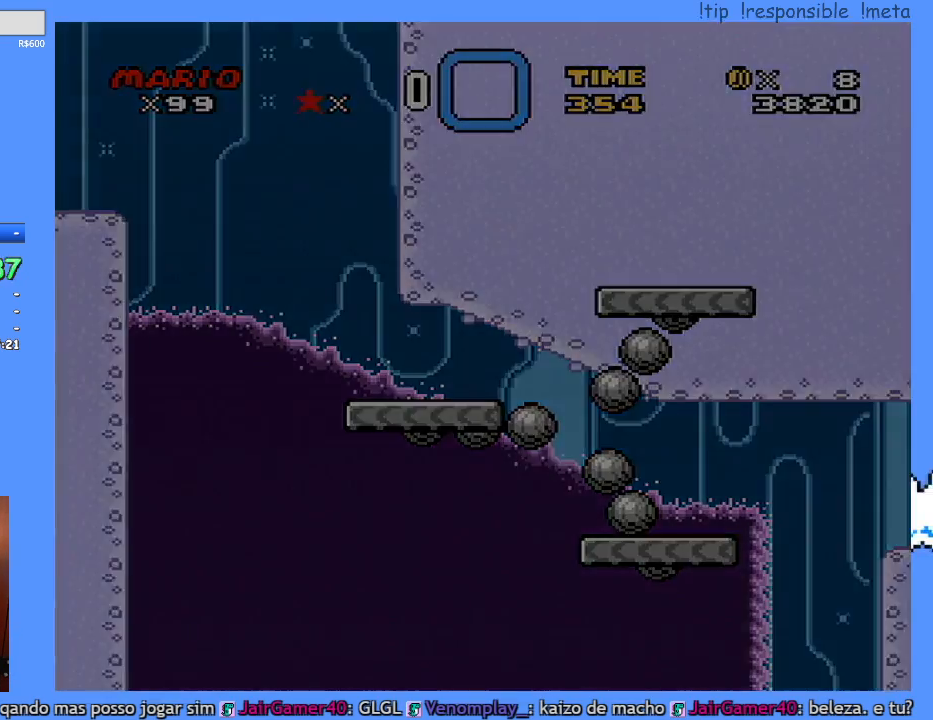
{"buttons": [], "events": [[100, "B", "down"], [150, "B", "up"]]}
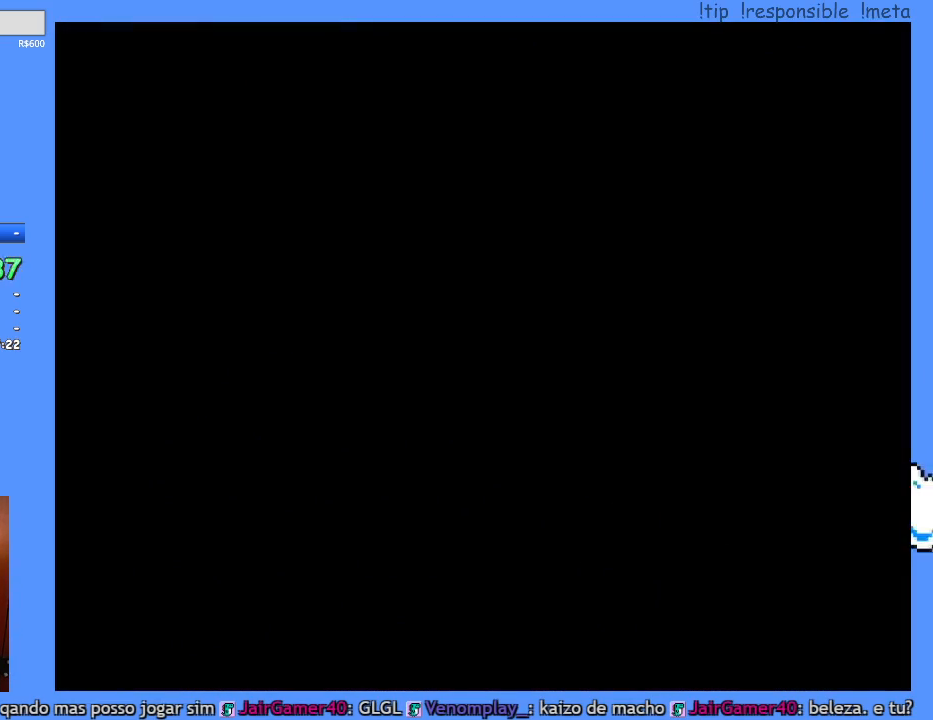
{"buttons": [], "events": []}
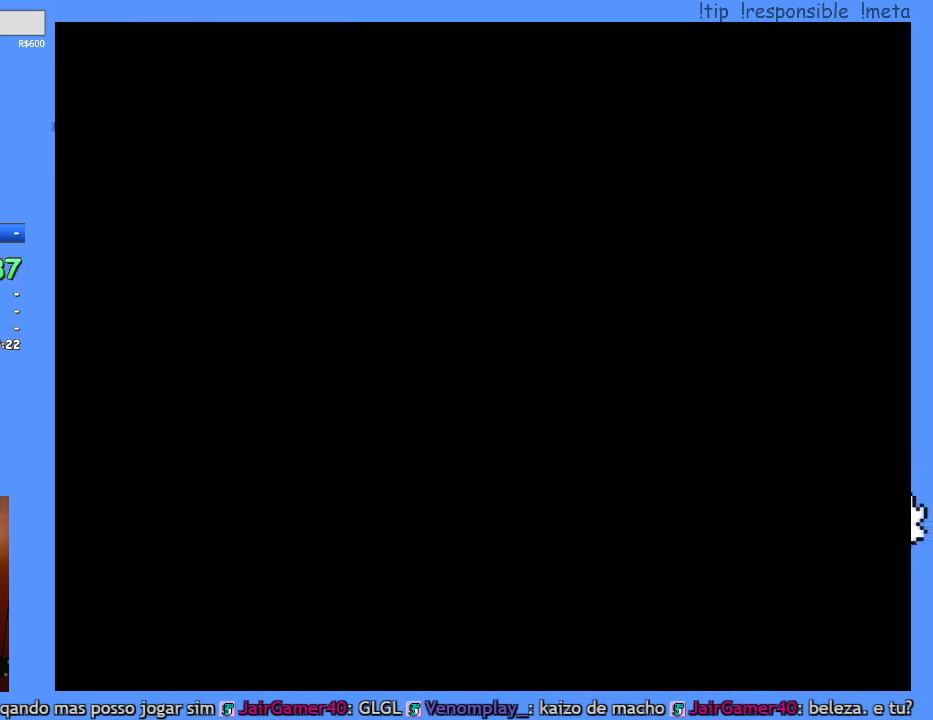
{"buttons": []}
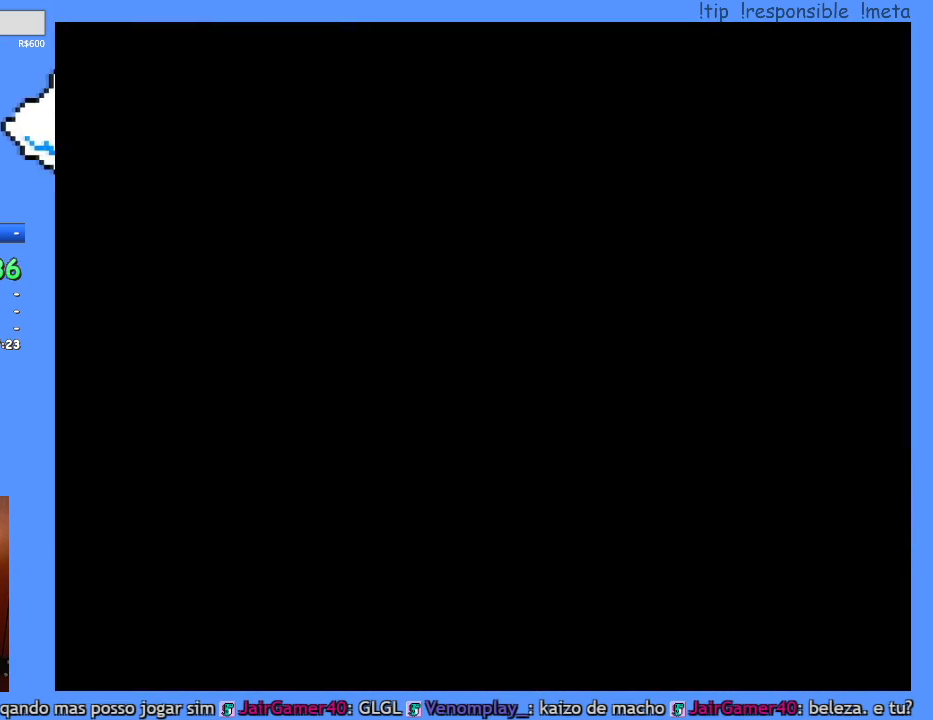
{"buttons": [], "events": [[167, "L1", "down"], [183, "B", "down"], [217, "B", "up"], [267, "L1", "up"], [283, "B", "down"], [317, "B", "up"], [417, "B", "down"], [467, "B", "up"]]}
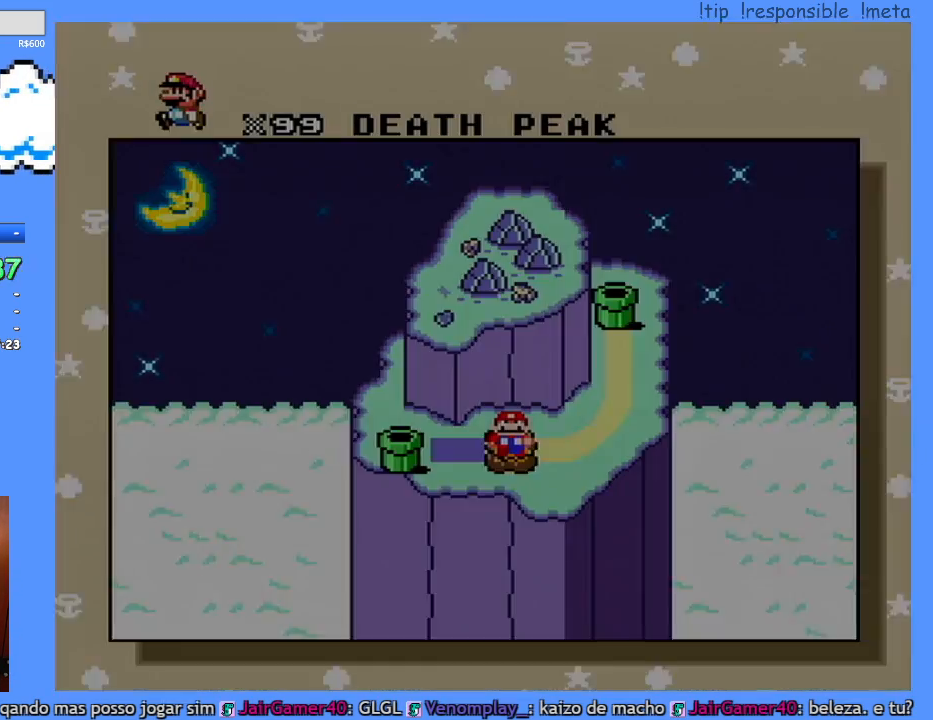
{"buttons": [], "events": [[33, "B", "down"], [100, "B", "up"], [283, "B", "down"], [350, "B", "up"], [433, "B", "down"], [483, "B", "up"]]}
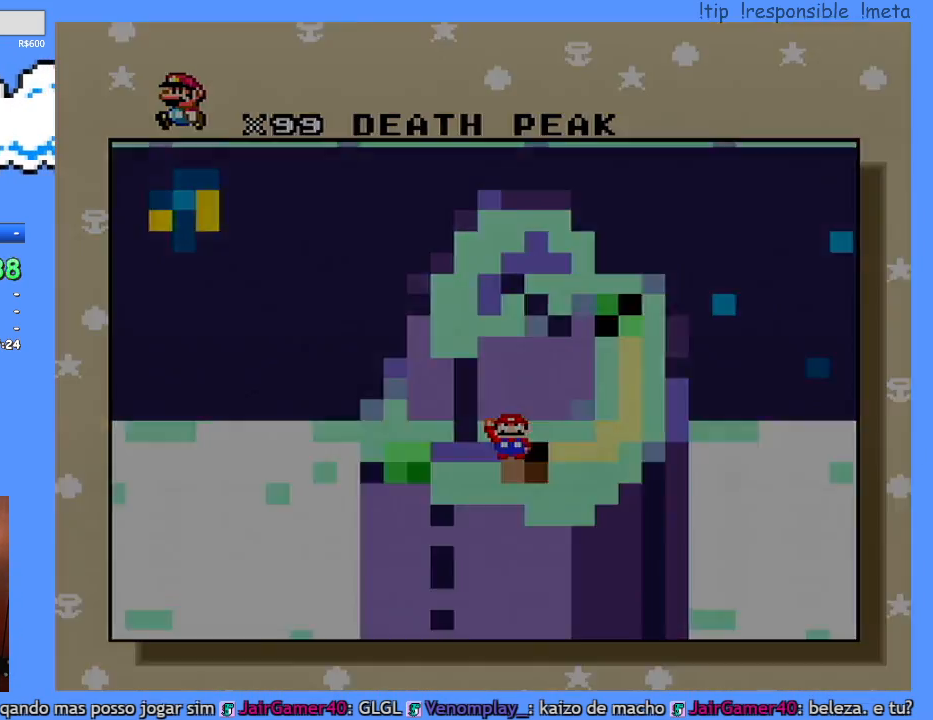
{"buttons": ["B"], "events": [[100, "B", "down"], [133, "B", "up"], [217, "B", "down"]]}
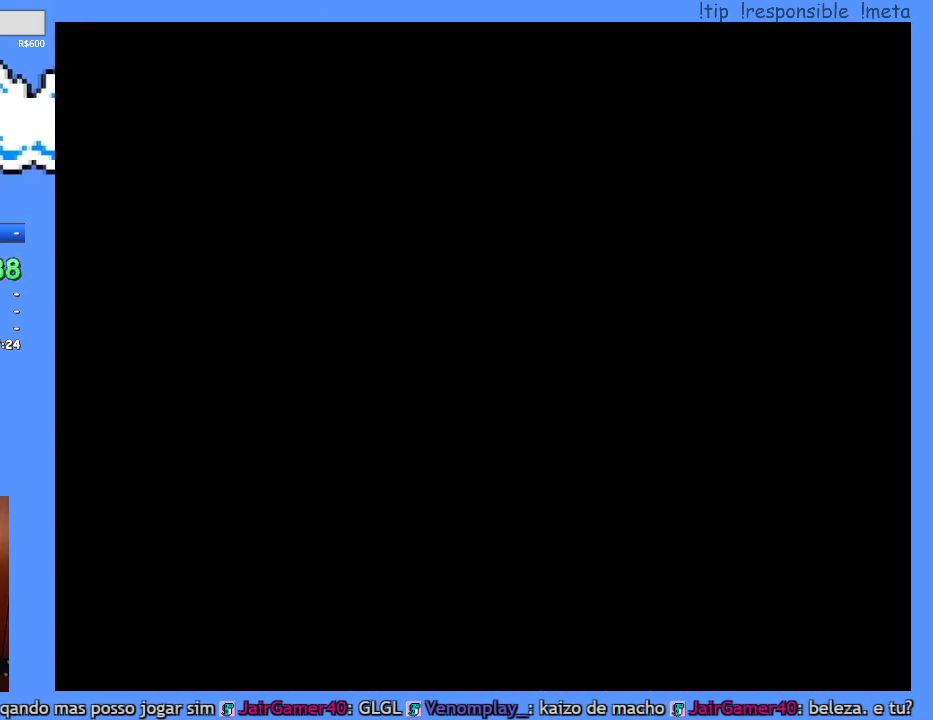
{"buttons": ["B"], "events": []}
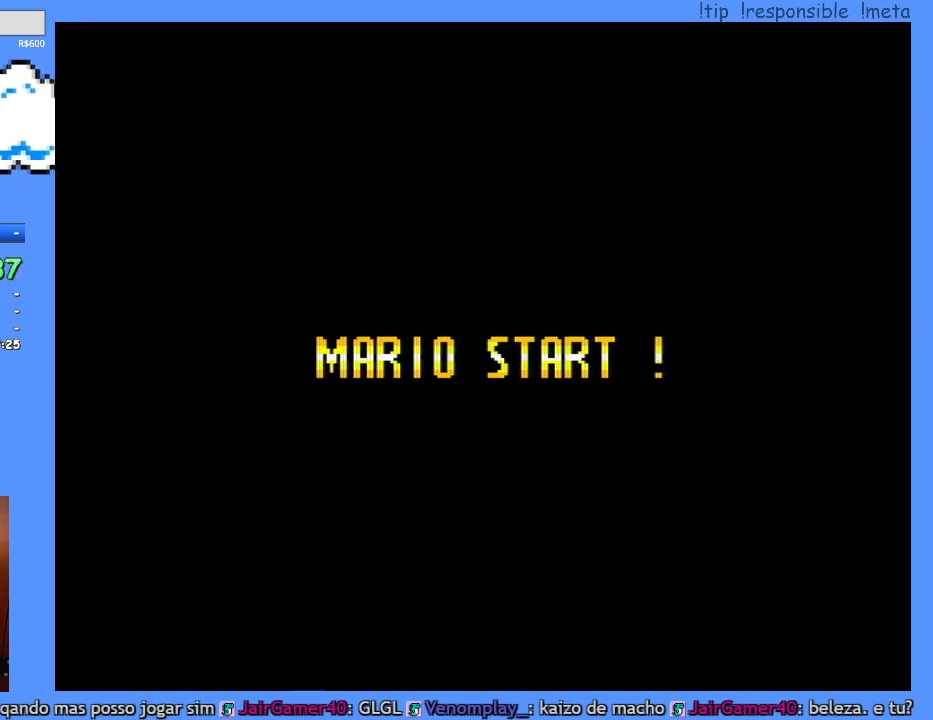
{"buttons": [], "events": [[217, "B", "up"]]}
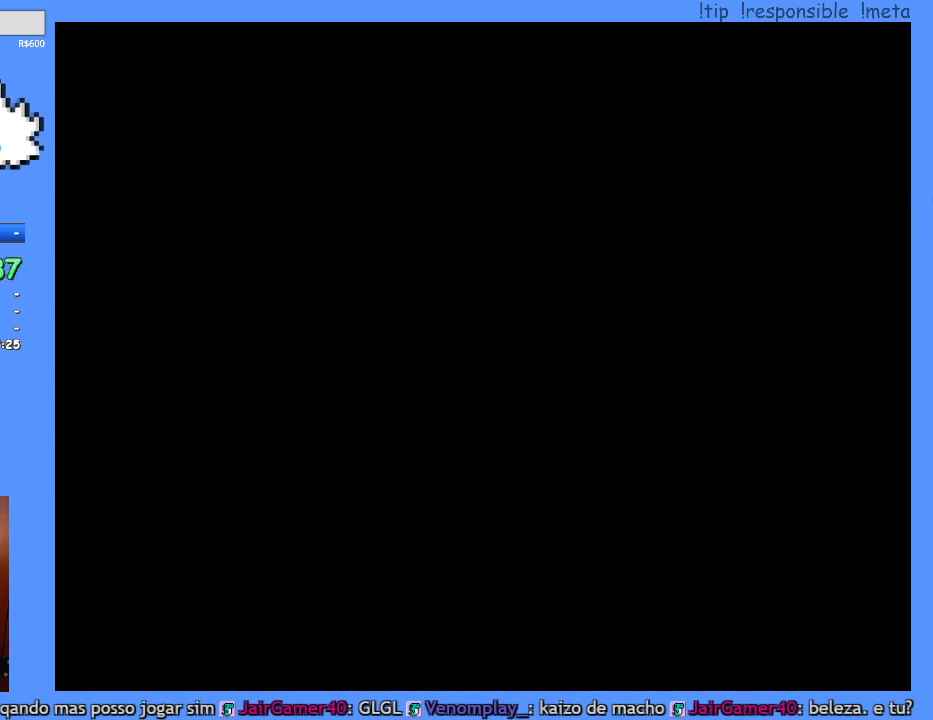
{"buttons": [], "events": []}
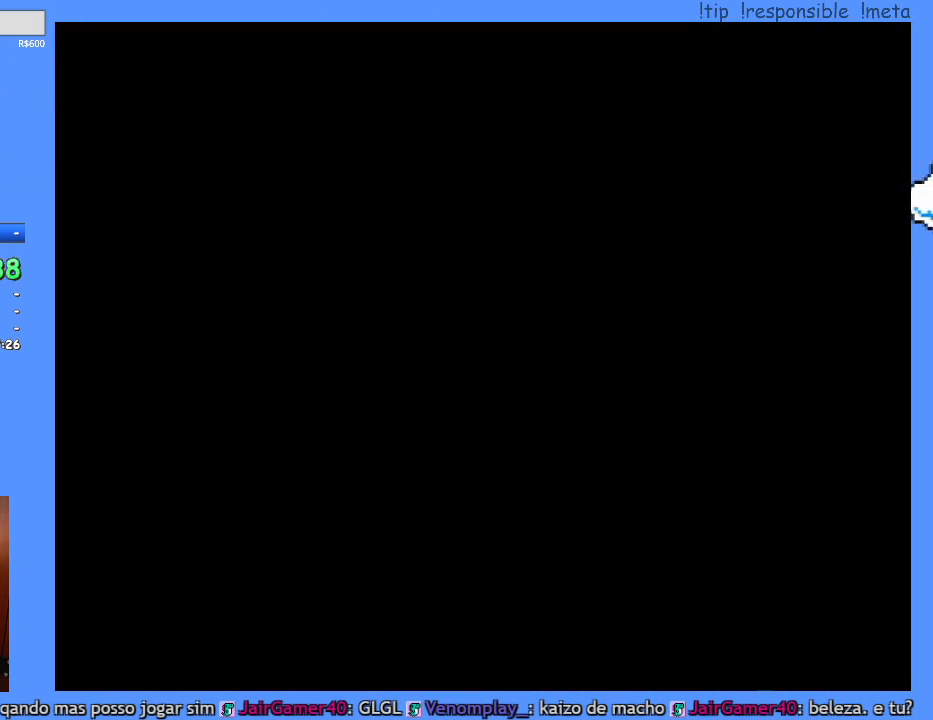
{"buttons": ["Y"], "events": [[250, "Y", "down"]]}
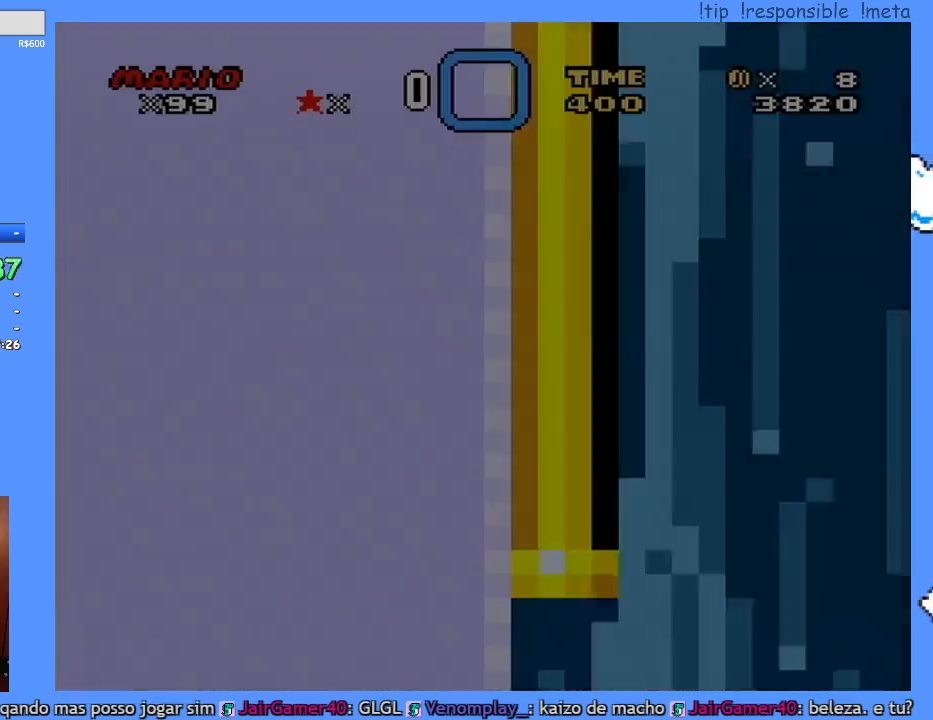
{"buttons": ["Y", "DPAD_RIGHT"], "events": [[33, "DPAD_RIGHT", "down"]]}
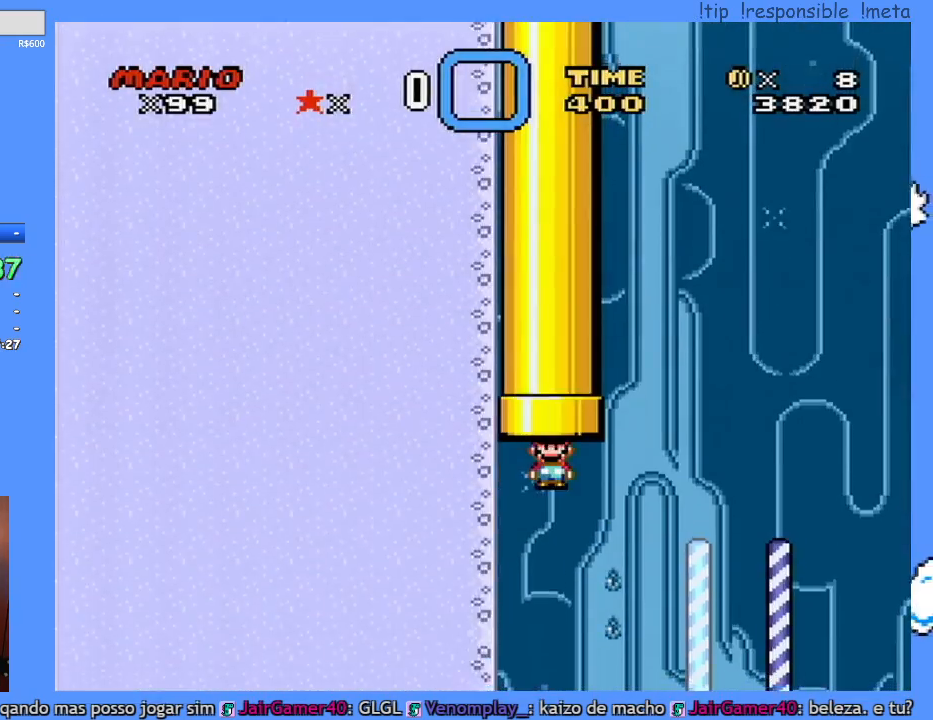
{"buttons": ["Y", "DPAD_RIGHT"], "events": []}
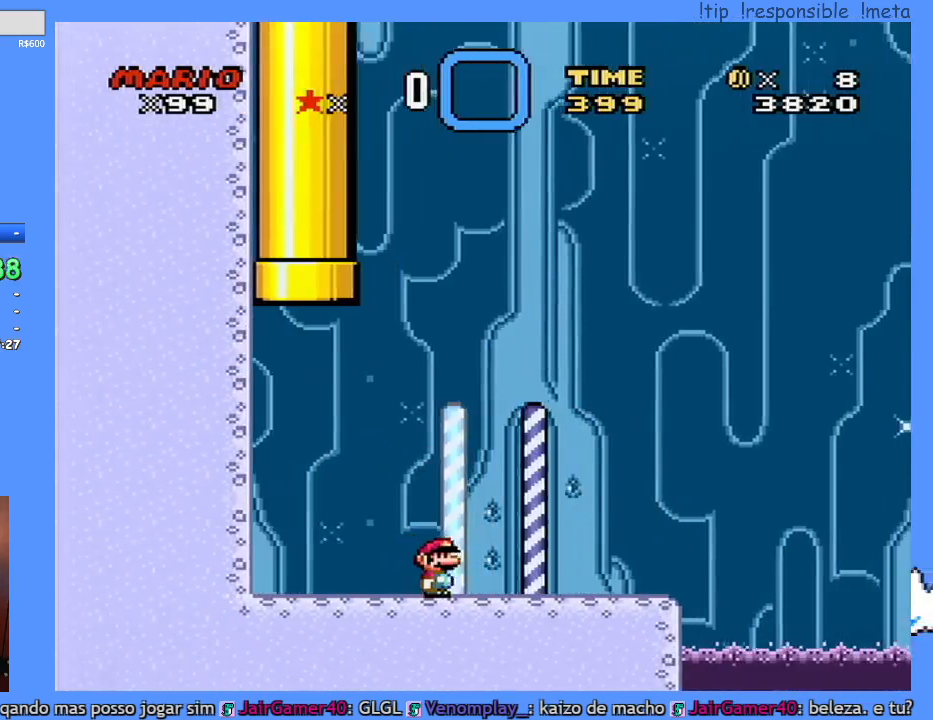
{"buttons": ["B", "Y", "DPAD_RIGHT"], "events": [[483, "B", "down"]]}
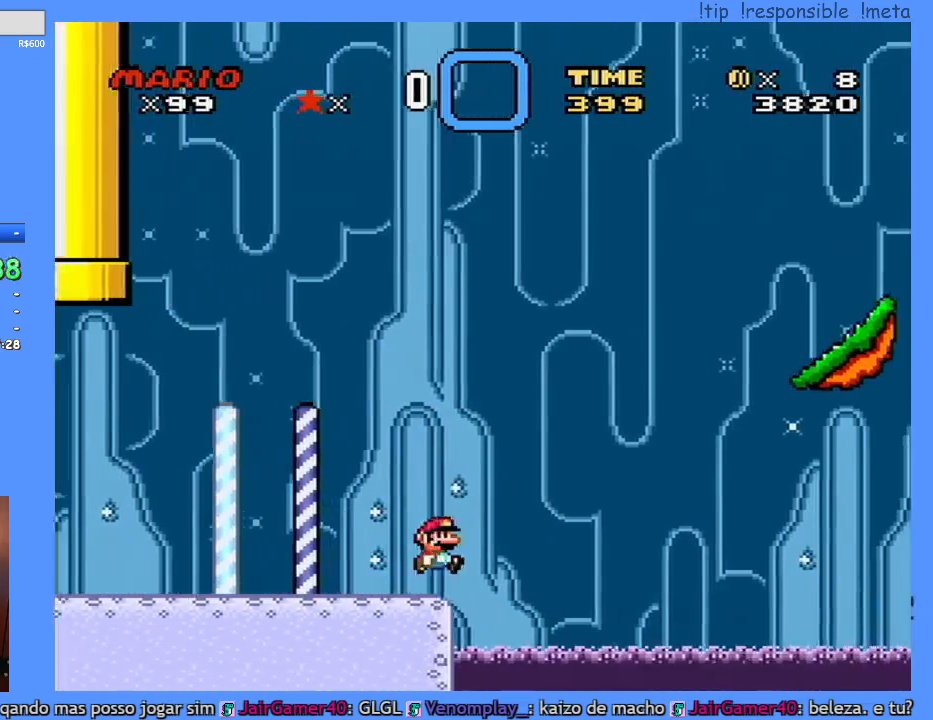
{"buttons": ["B", "Y", "DPAD_RIGHT"], "events": []}
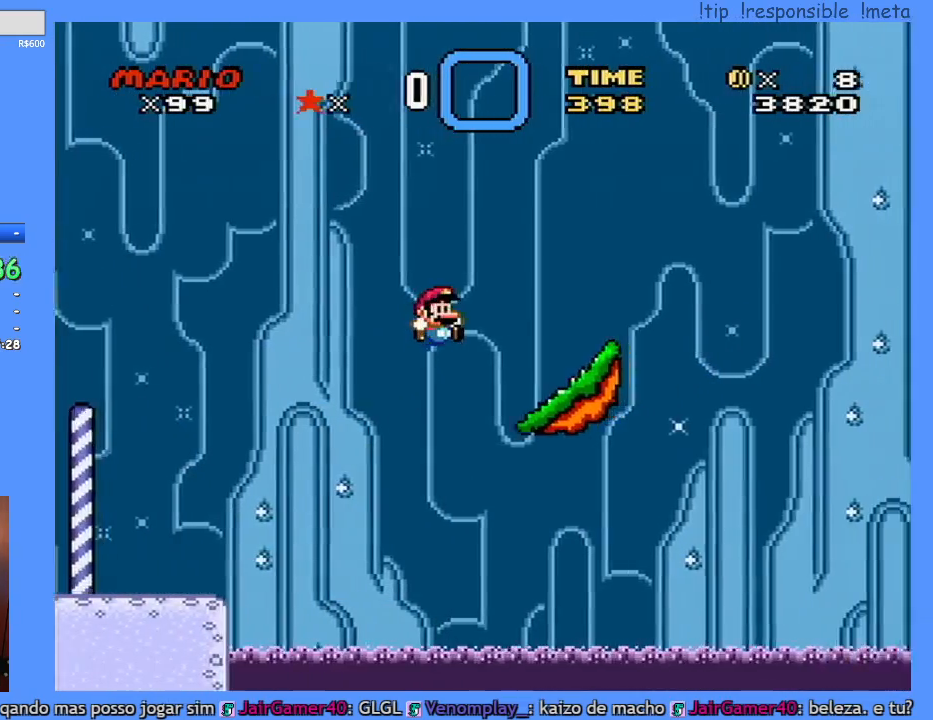
{"buttons": [], "events": [[83, "B", "up"], [83, "DPAD_RIGHT", "up"], [117, "DPAD_LEFT", "down"], [267, "DPAD_LEFT", "up"], [417, "Y", "up"]]}
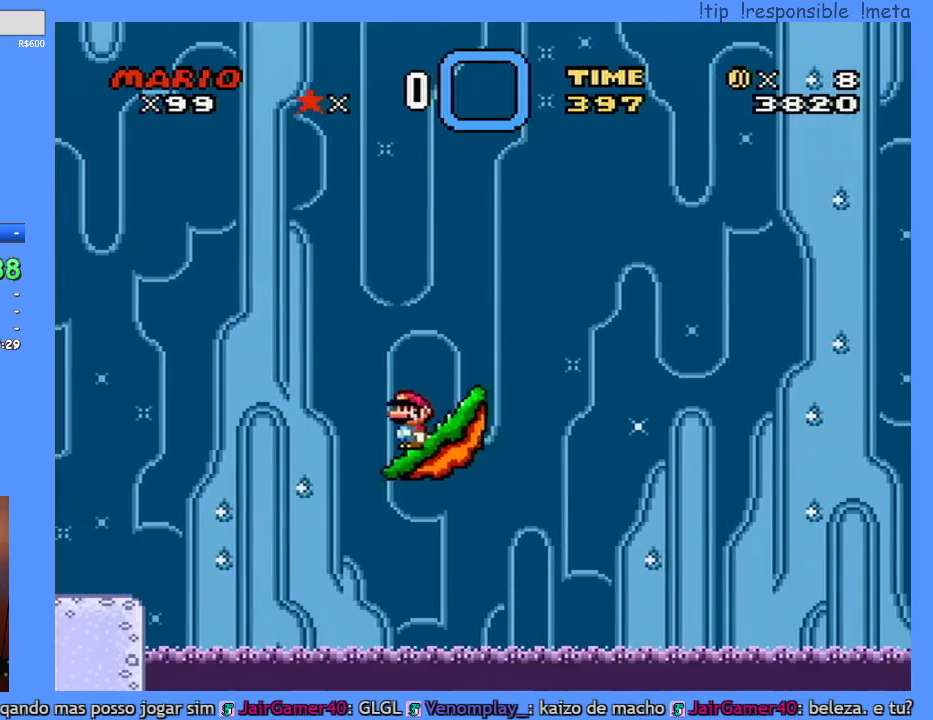
{"buttons": [], "events": []}
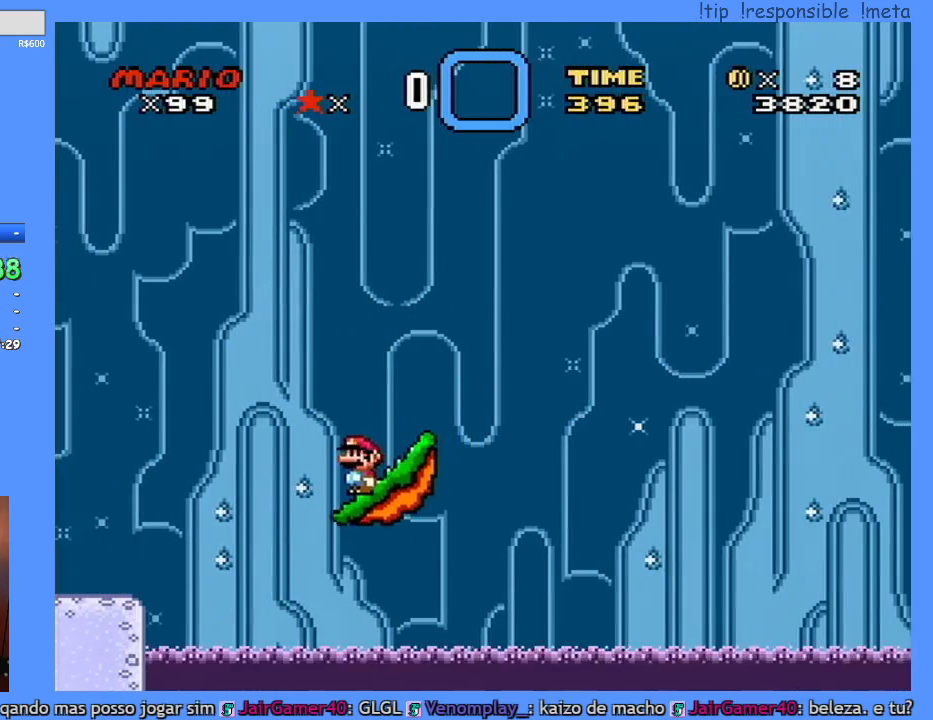
{"buttons": [], "events": []}
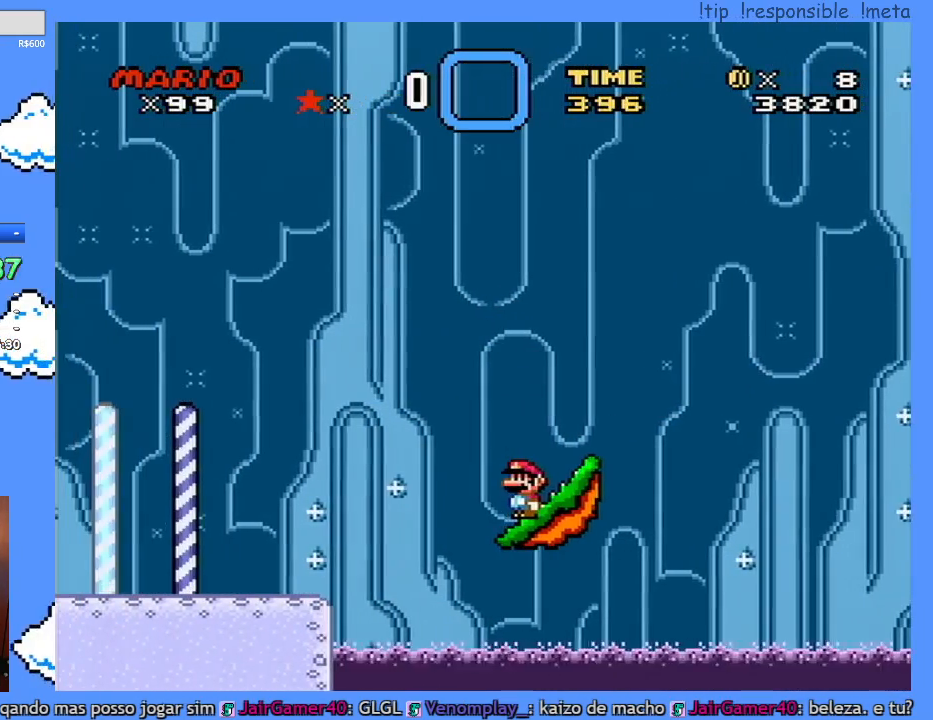
{"buttons": [], "events": []}
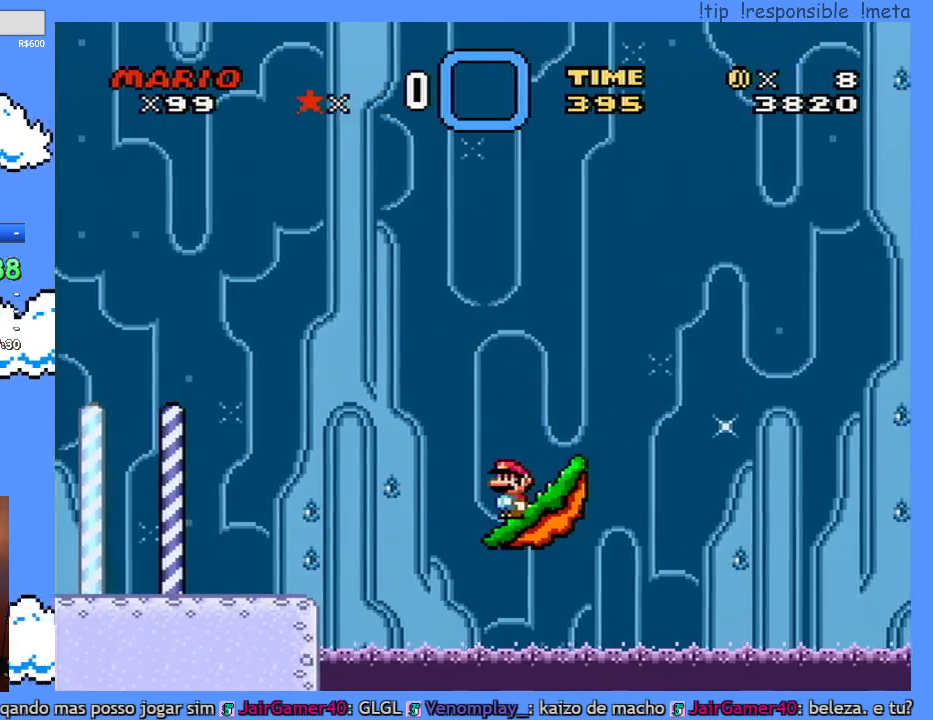
{"buttons": []}
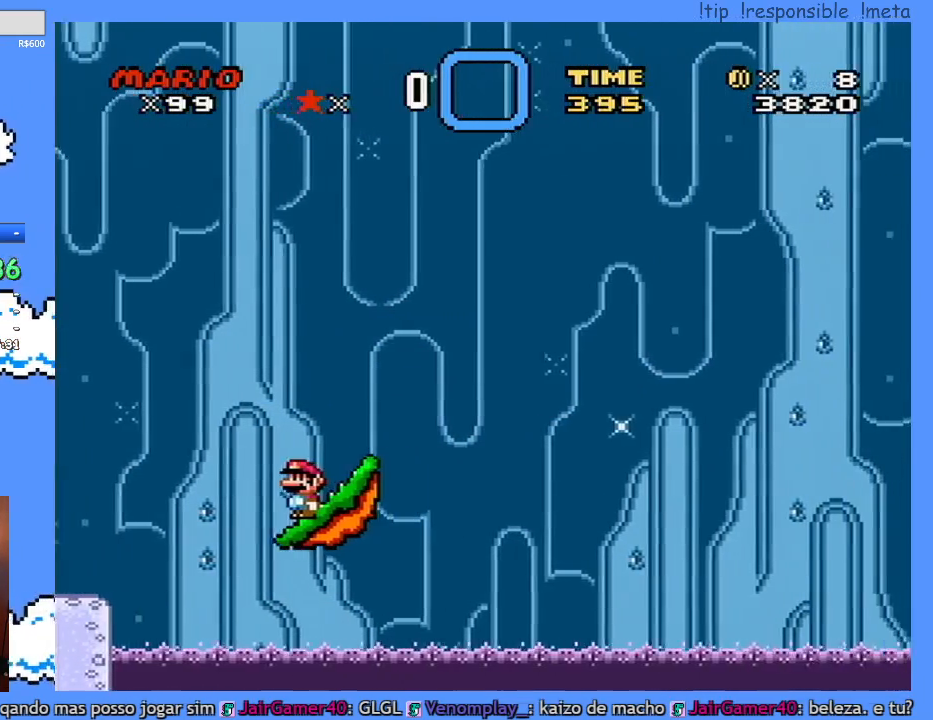
{"buttons": ["Y"], "events": [[417, "Y", "down"]]}
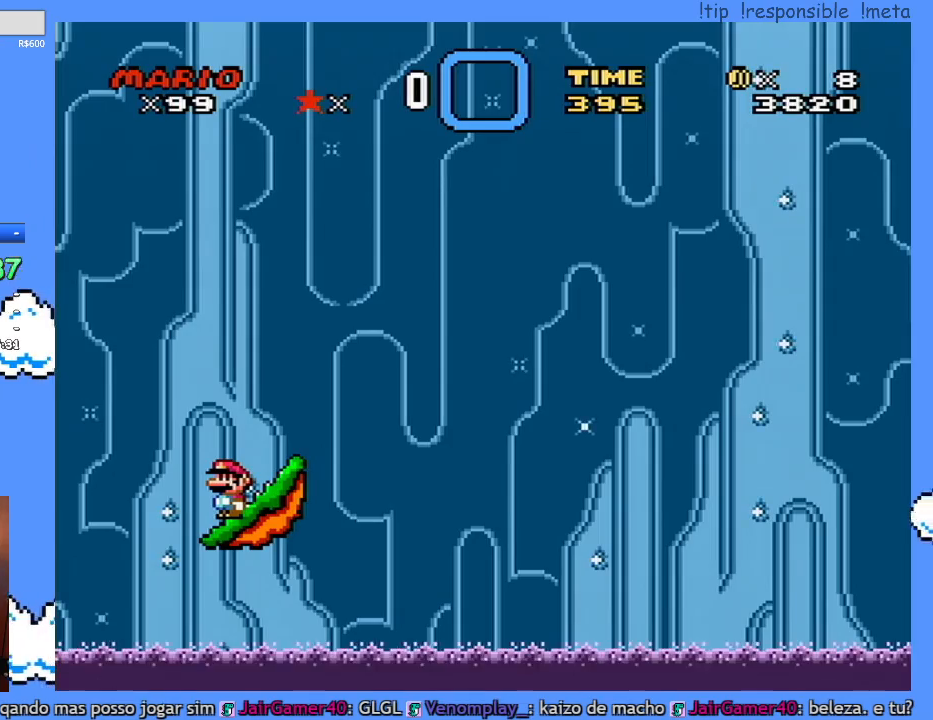
{"buttons": ["Y"], "events": []}
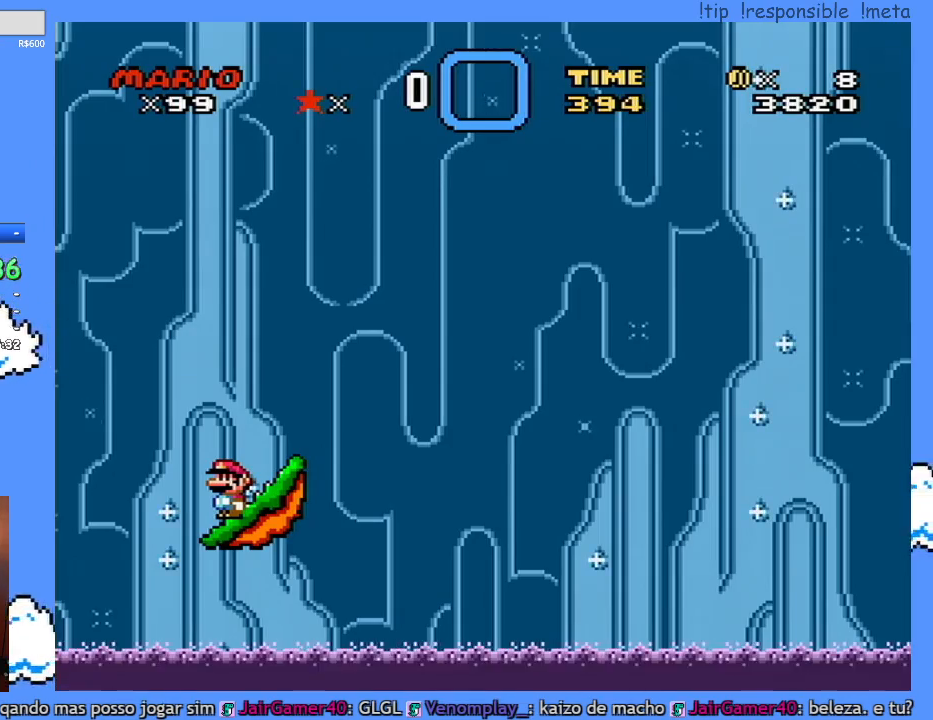
{"buttons": ["Y"], "events": []}
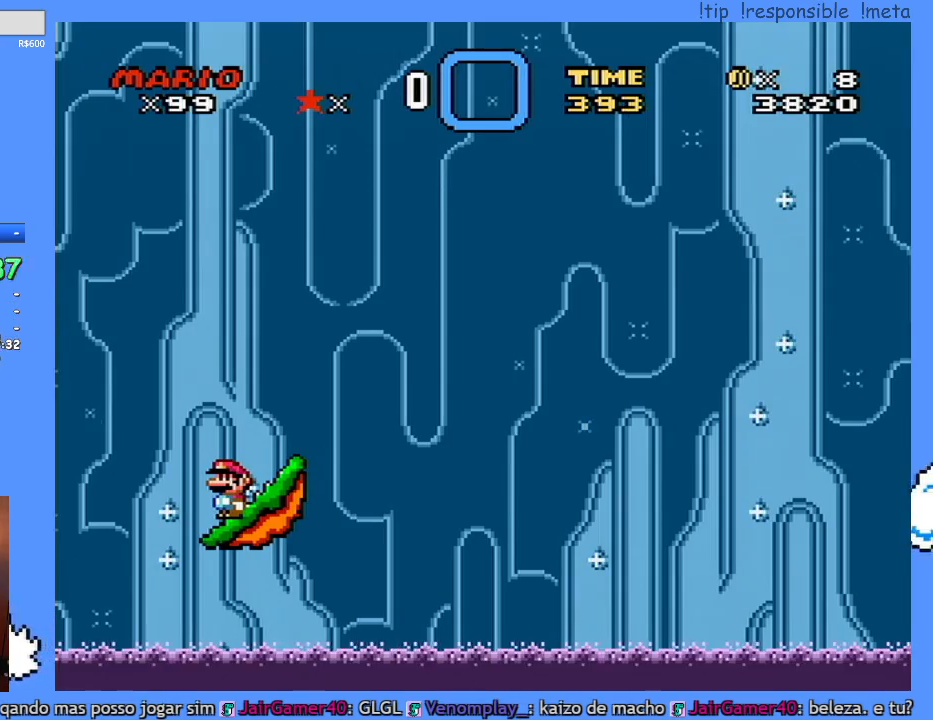
{"buttons": ["Y"], "events": []}
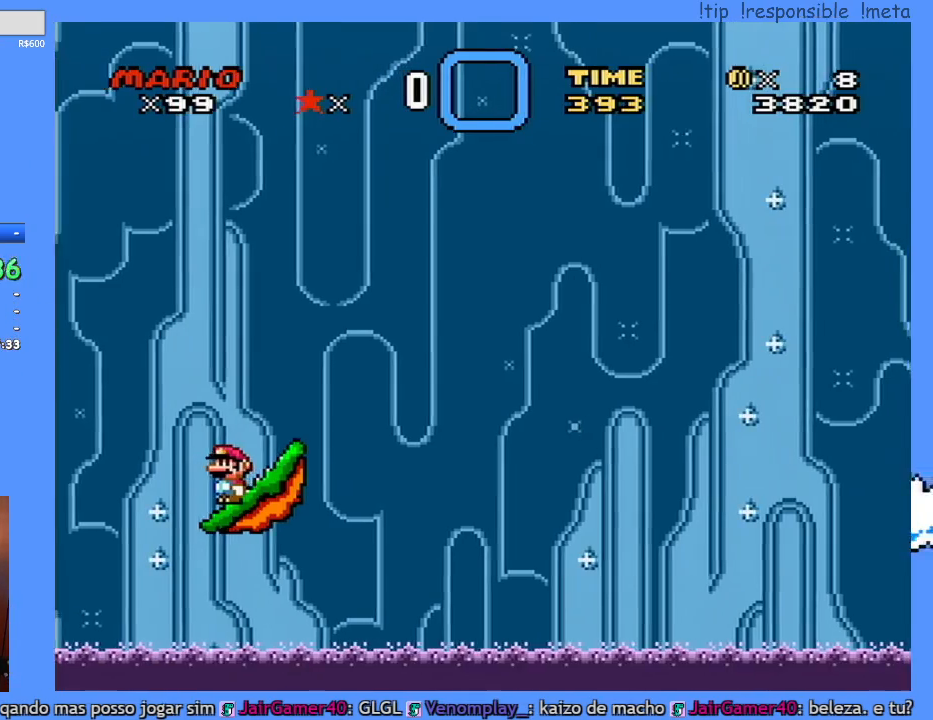
{"buttons": ["Y"], "events": []}
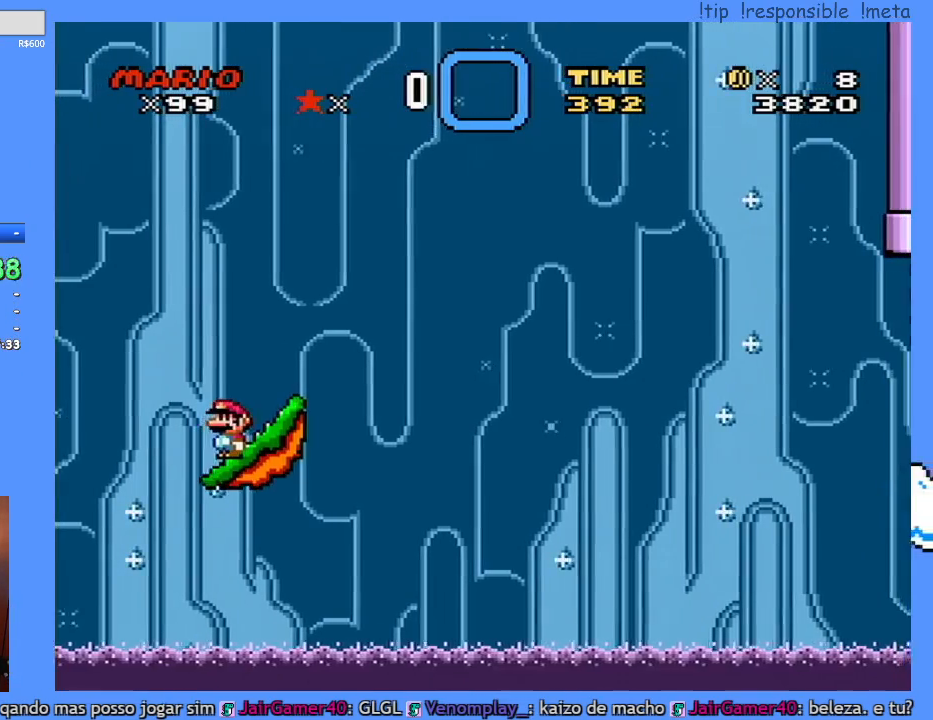
{"buttons": ["Y"], "events": []}
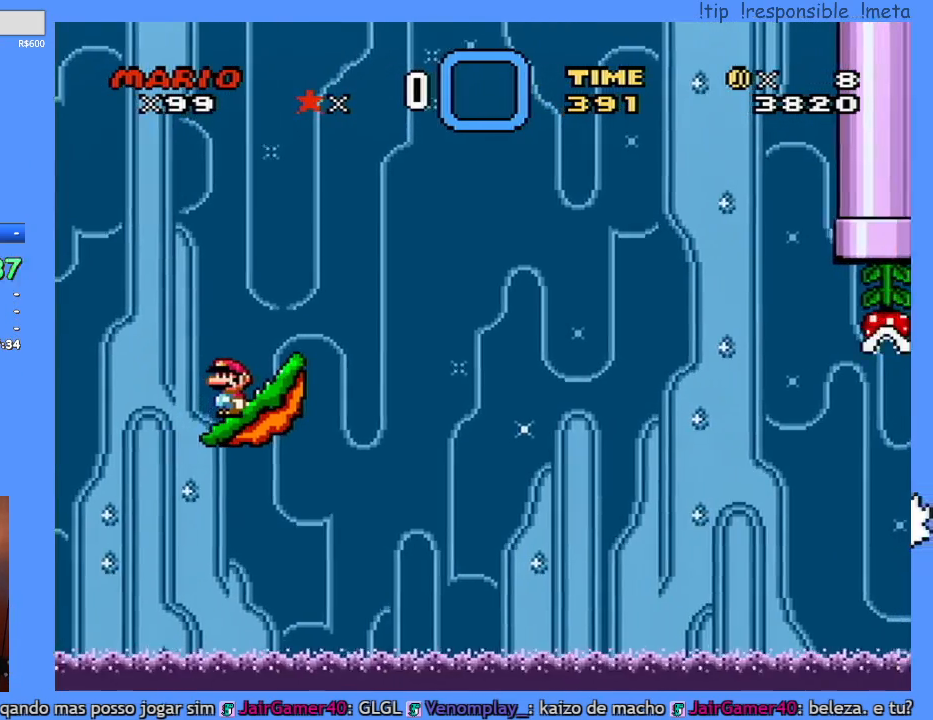
{"buttons": ["Y"], "events": []}
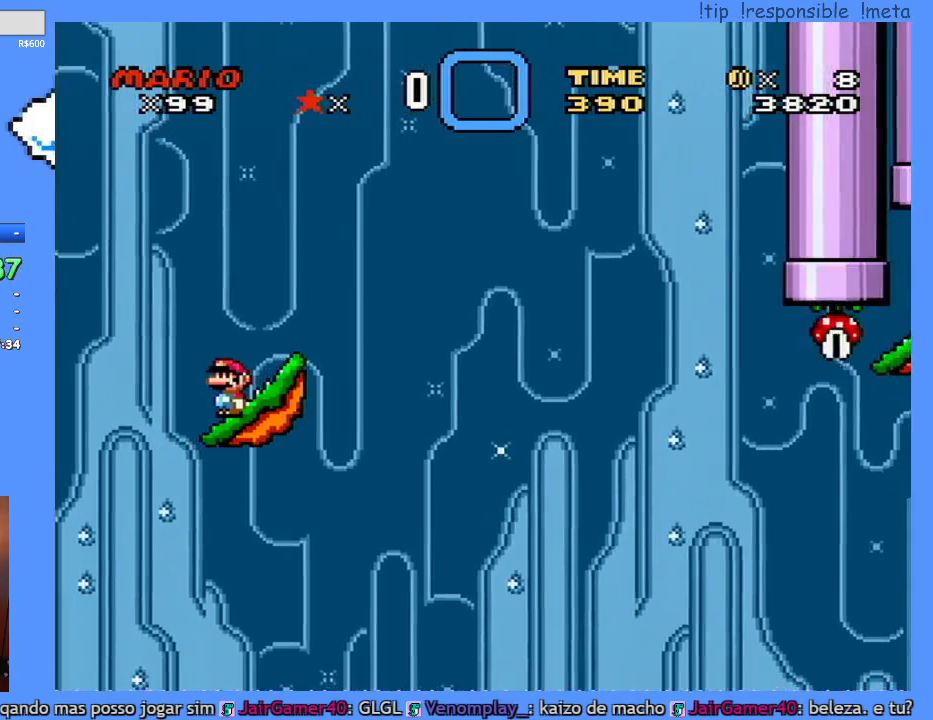
{"buttons": ["Y", "DPAD_RIGHT"], "events": [[333, "DPAD_RIGHT", "down"]]}
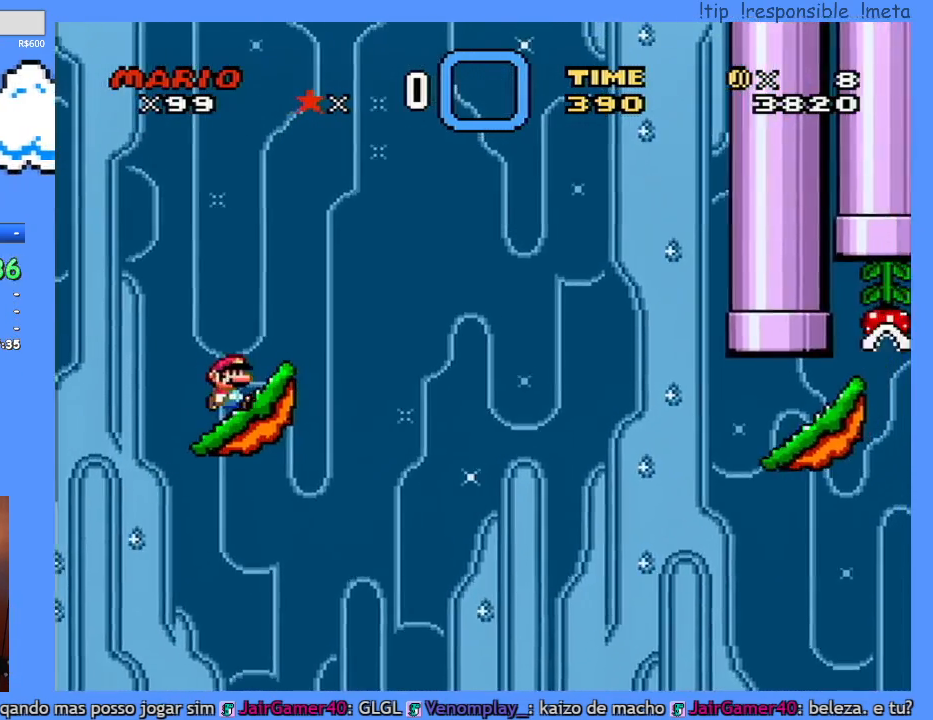
{"buttons": ["B", "Y", "DPAD_RIGHT"], "events": [[150, "B", "down"], [150, "DPAD_RIGHT", "up"], [150, "DPAD_UP", "down"], [167, "DPAD_LEFT", "down"], [200, "DPAD_LEFT", "up"], [200, "DPAD_UP", "up"], [233, "DPAD_RIGHT", "down"]]}